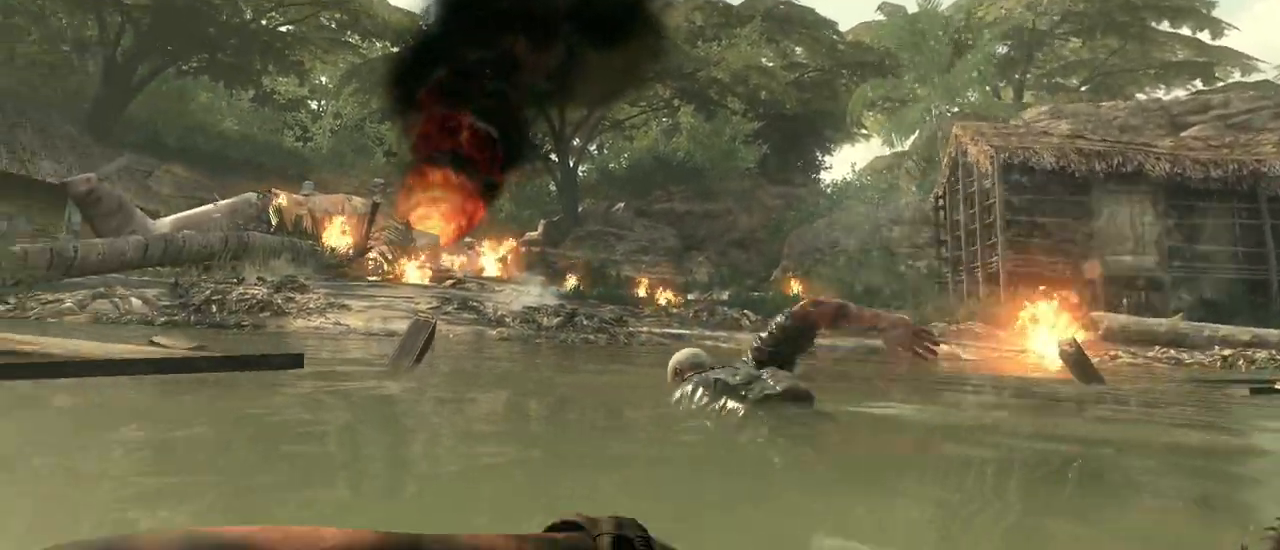
Gameplay with keyboard and mouse; each line is a JSON object with the keys and mouse buttons held at the frame after it. "events" lists presses ("down") and releases ("up") of "1", "2", "3", "4", "5", "a", "alt", "c", "caps_lock", "ctrl", "d", "e", "f", "g", "q", "r", "s", "shift", "space", "t", "tab", "v", "w", "x", "z", "mouse_left", "mouse_wheel" and "mouse_right" between this image and that frame as [ms after this image, input, new state], when the widget could be followed in between. "mouse_left", "mouse_wheel", "mouse_right" = the "left", "wheel", "right" buttons of the "mouse" list. No other keys are recorded. "wheel" means that the mouse wheel is clicked or scrolled. Not read: mouse_move.
{"keys": ["w"], "mouse": [], "events": [[333, "w", "down"]]}
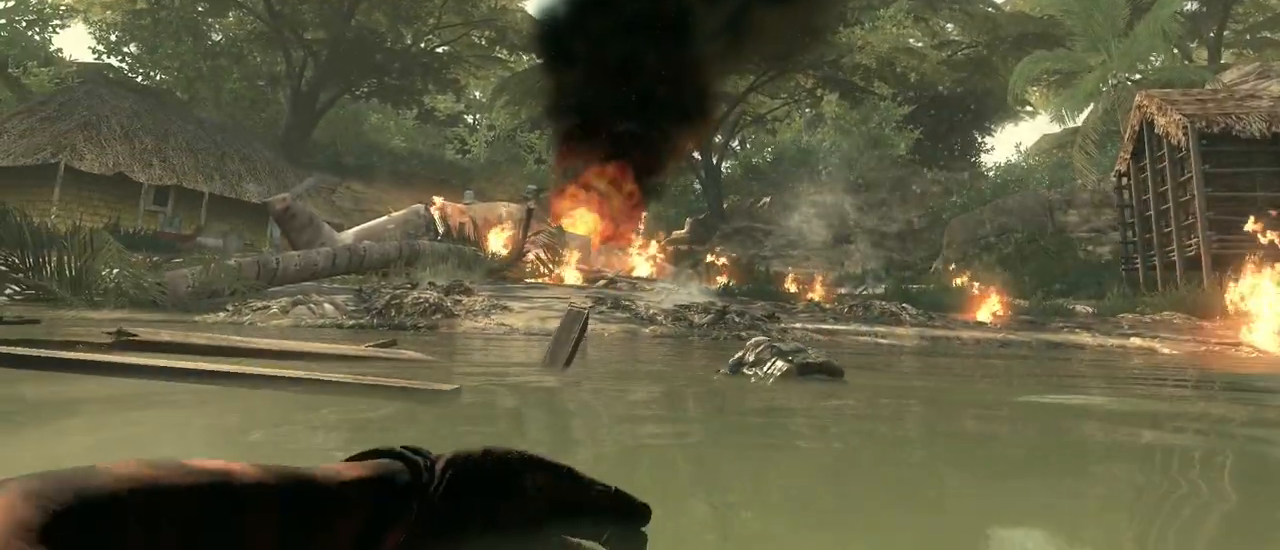
{"keys": ["w"], "mouse": [], "events": []}
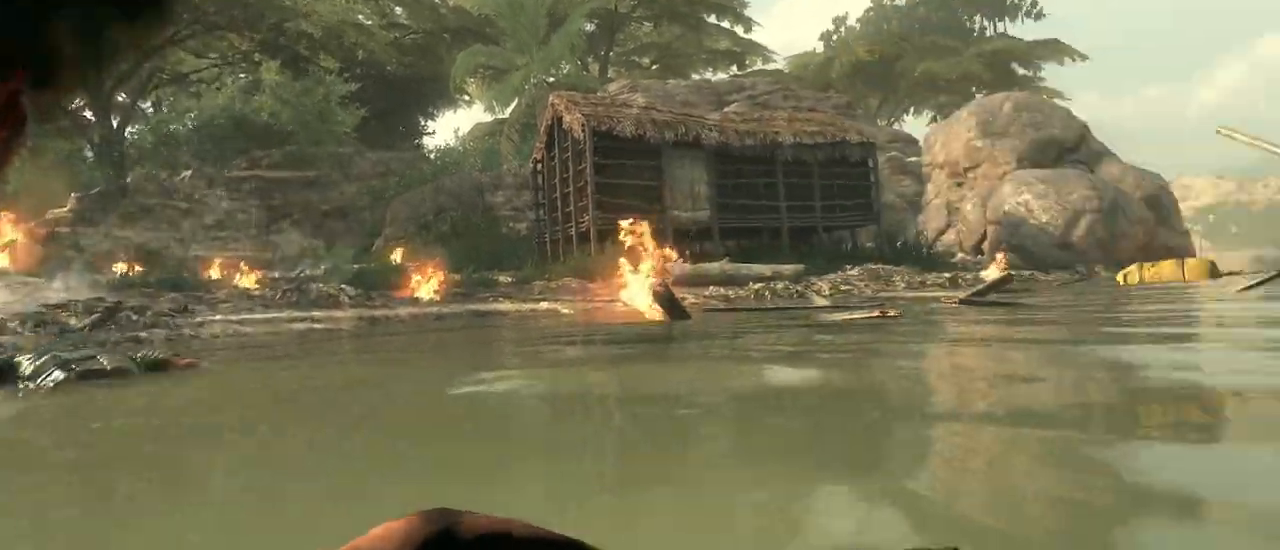
{"keys": [], "mouse": [], "events": [[500, "w", "up"]]}
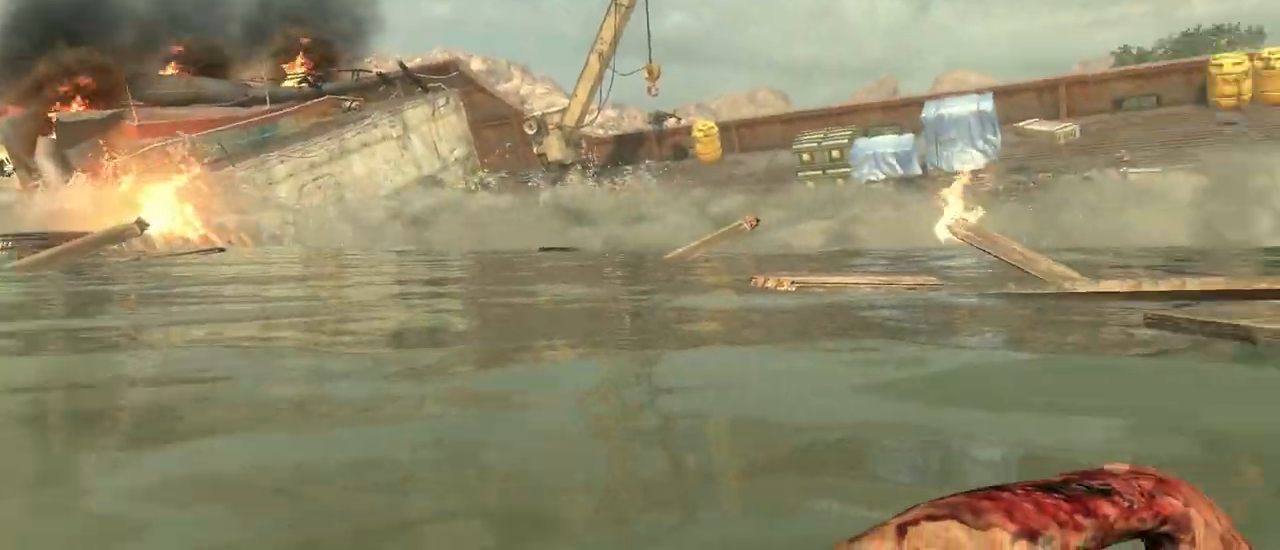
{"keys": [], "mouse": [], "events": []}
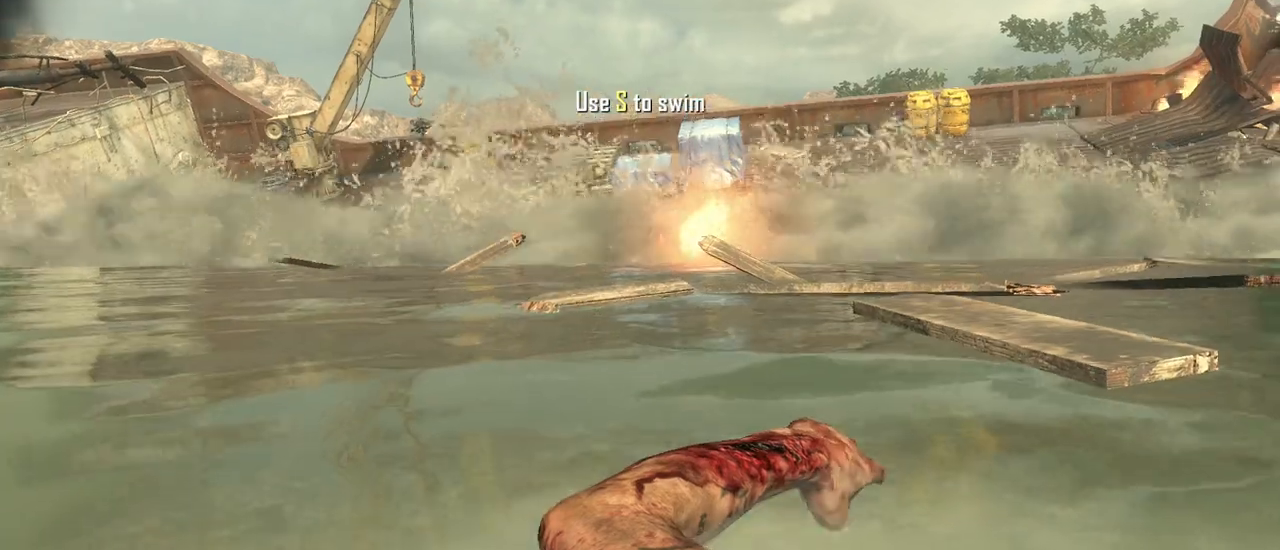
{"keys": ["s"], "mouse": [], "events": [[167, "s", "down"]]}
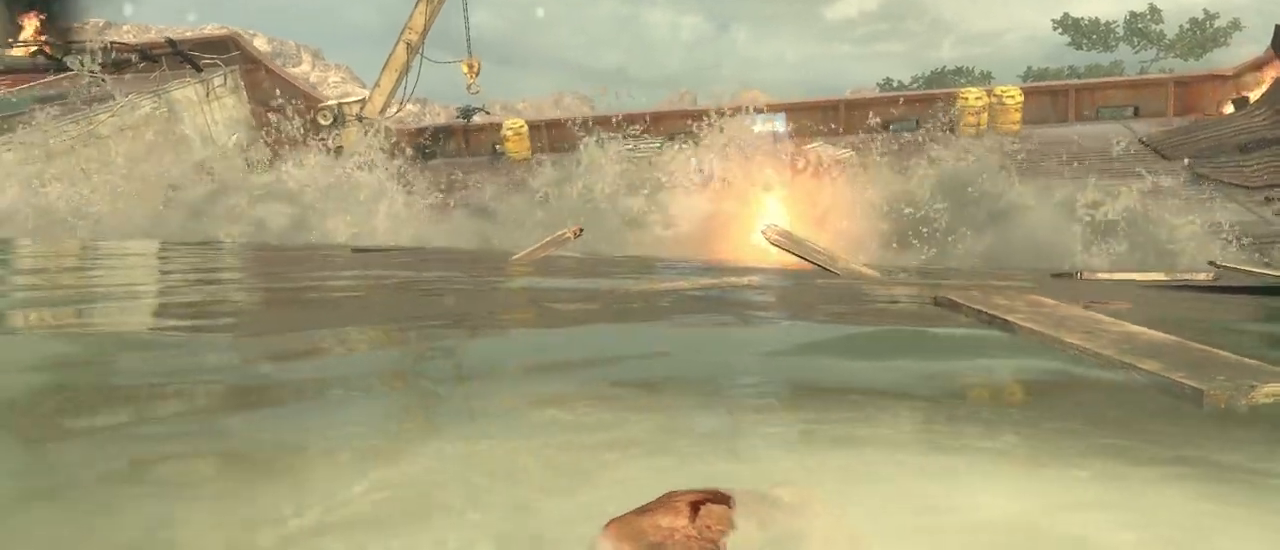
{"keys": ["s"], "mouse": [], "events": []}
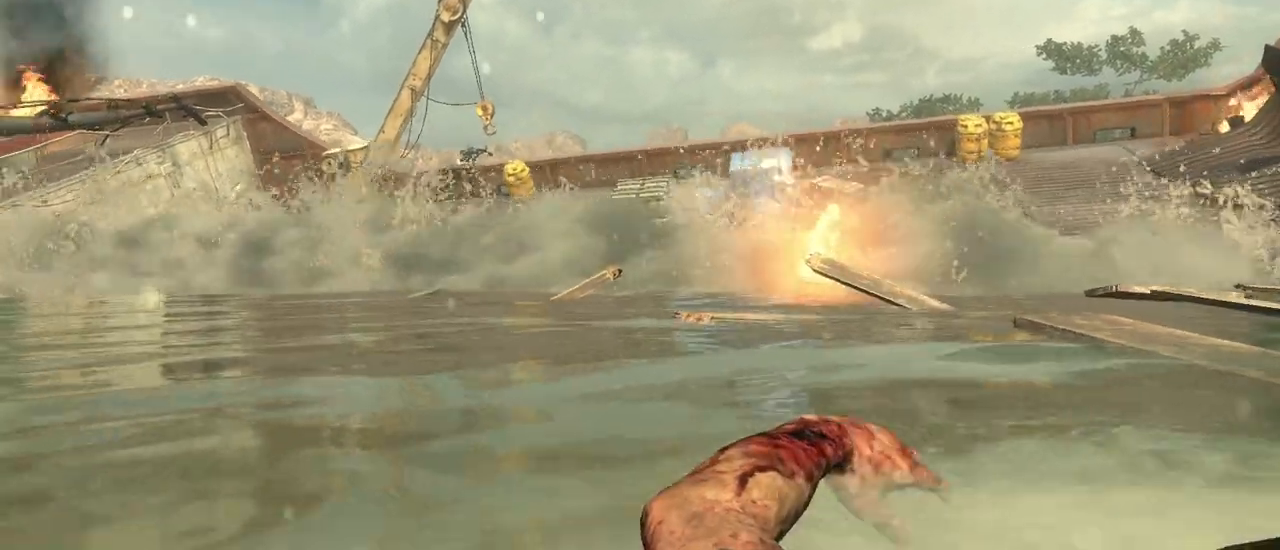
{"keys": ["s"], "mouse": [], "events": []}
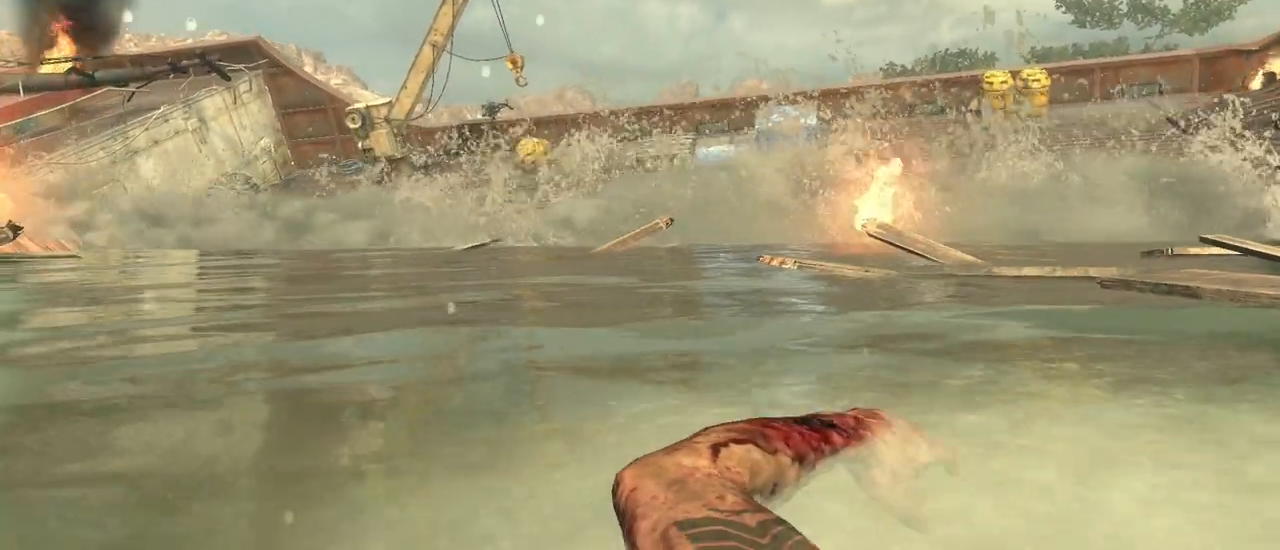
{"keys": ["s"], "mouse": [], "events": []}
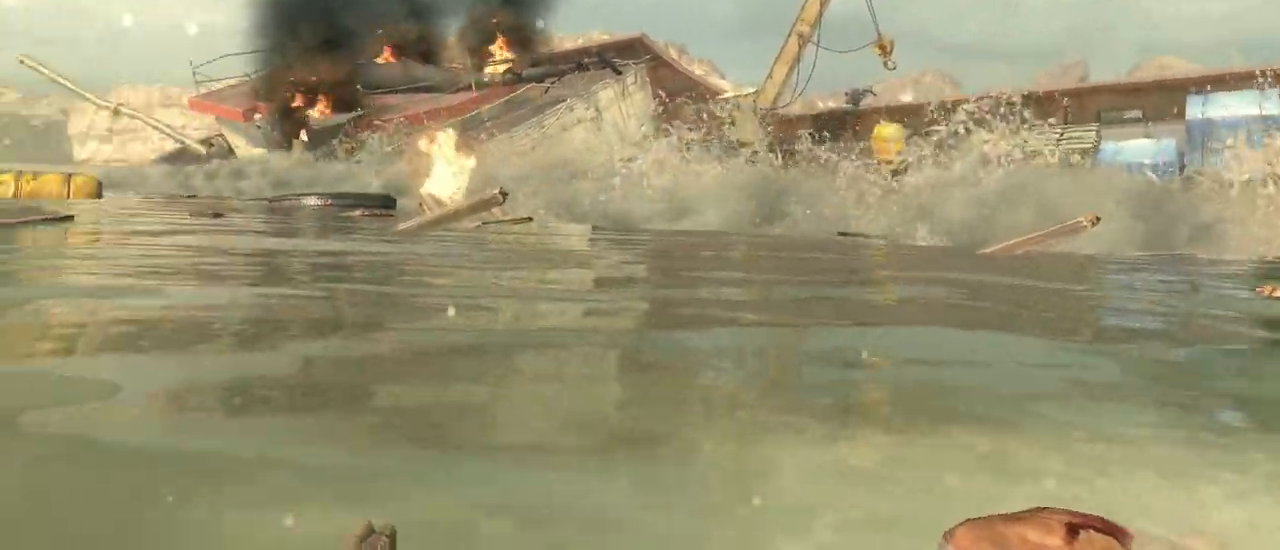
{"keys": ["s"], "mouse": [], "events": []}
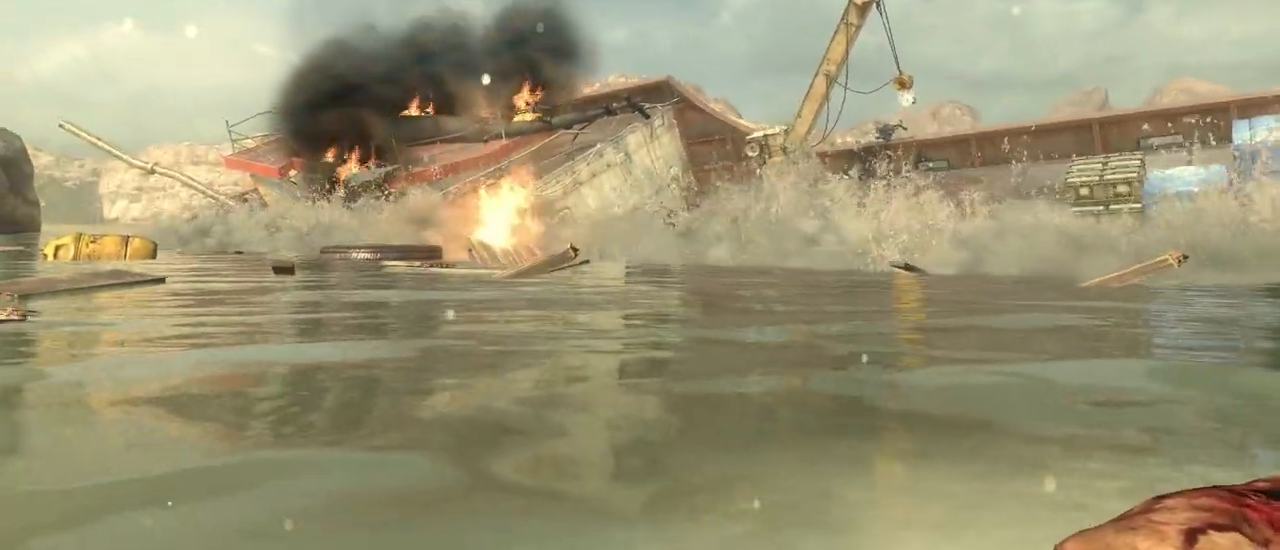
{"keys": ["s"], "mouse": [], "events": []}
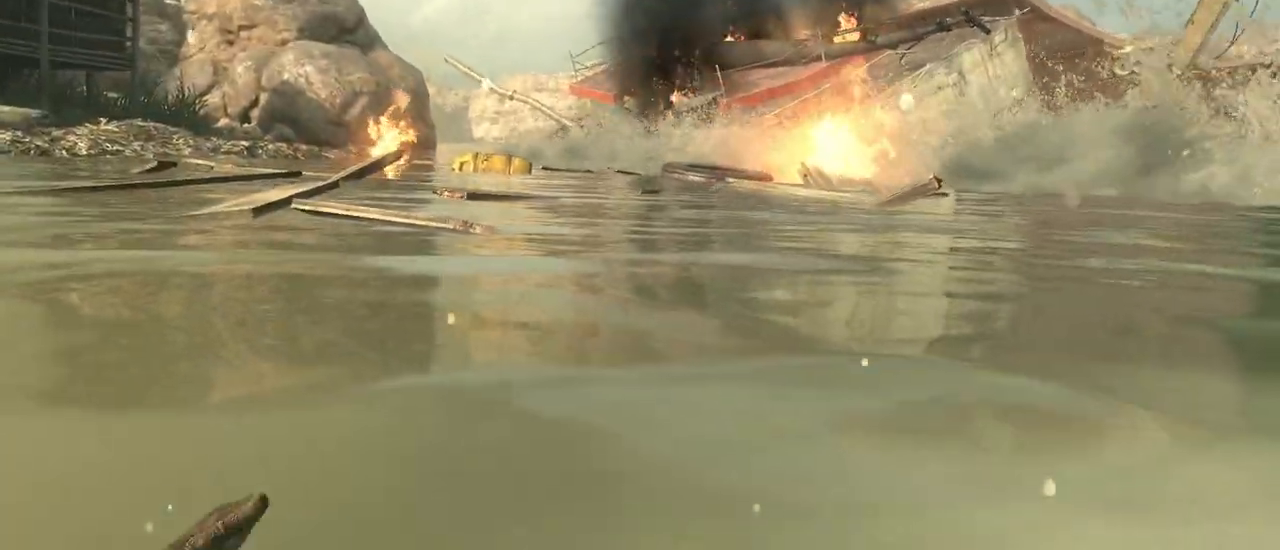
{"keys": ["s"], "mouse": [], "events": []}
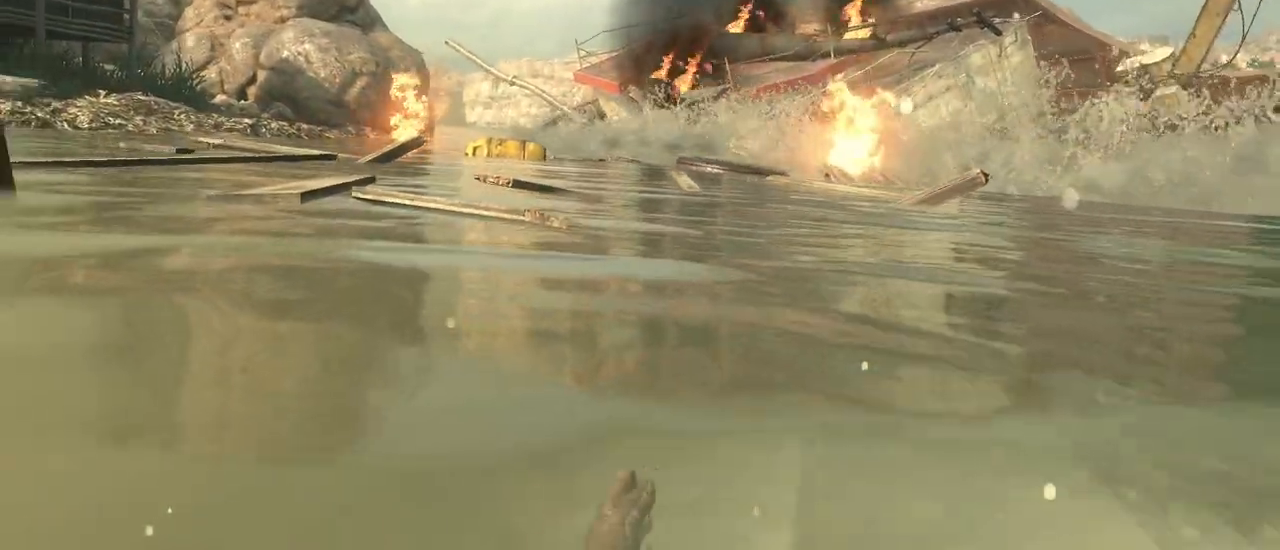
{"keys": ["s"], "mouse": [], "events": []}
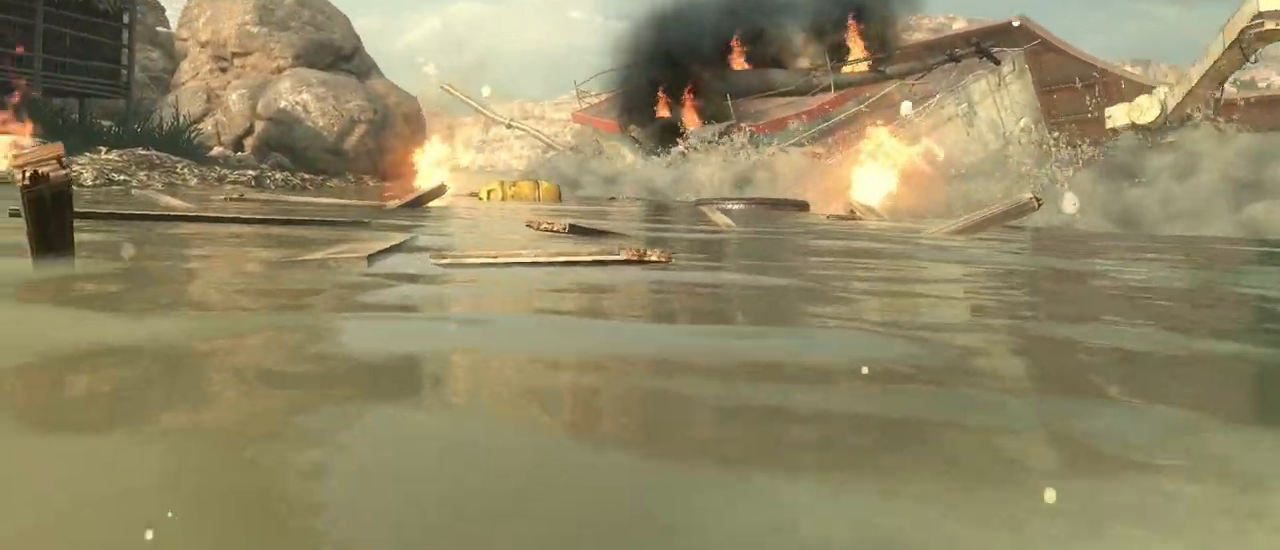
{"keys": ["s"], "mouse": [], "events": []}
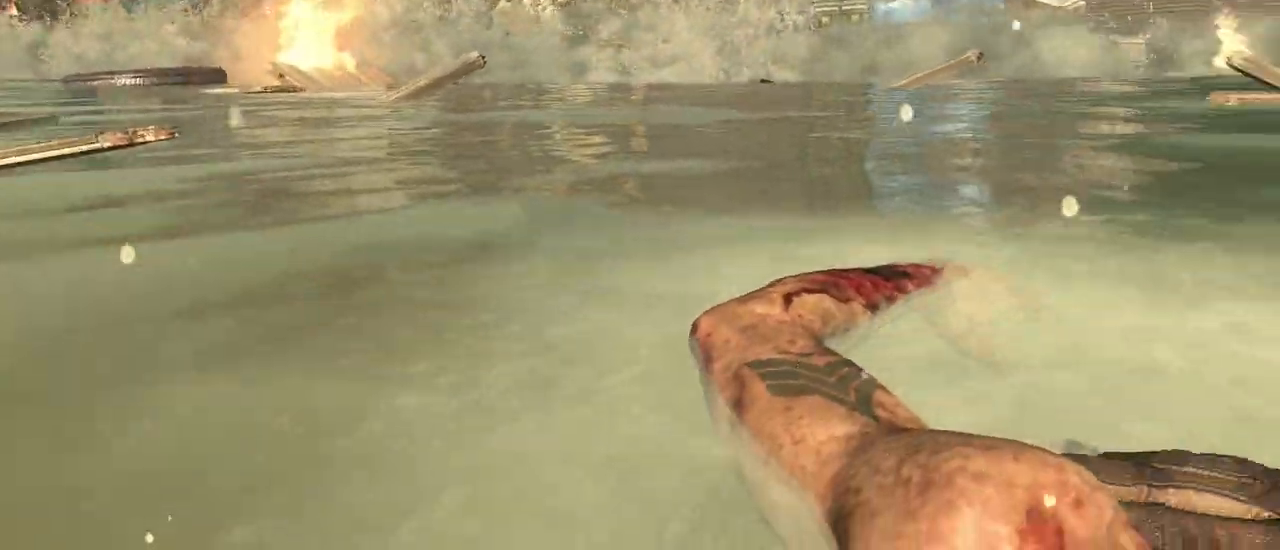
{"keys": ["s"], "mouse": [], "events": []}
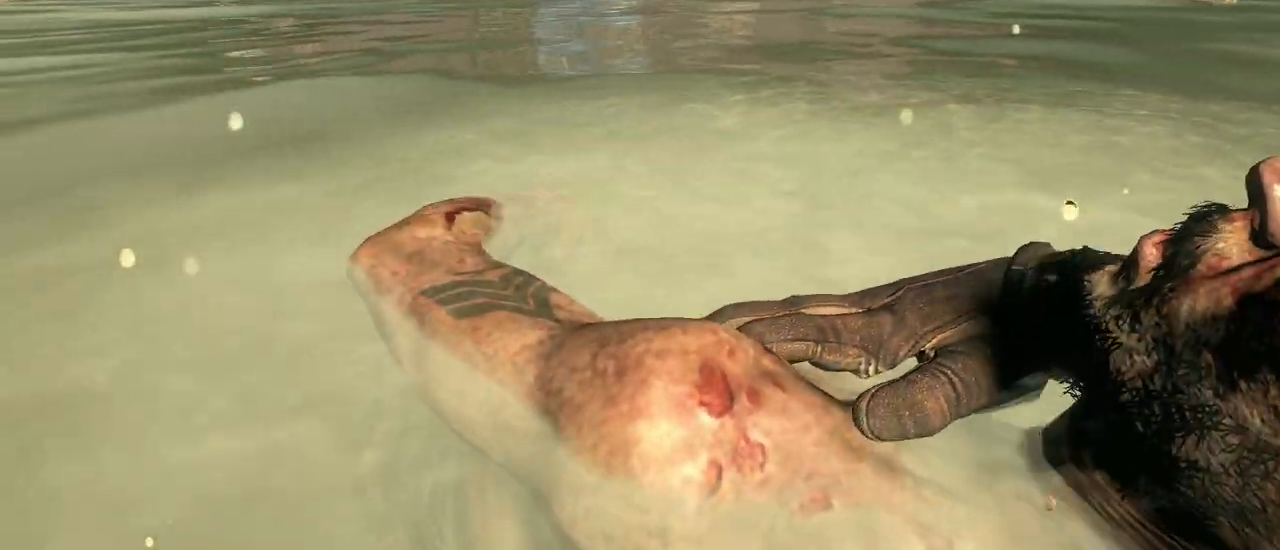
{"keys": ["s"], "mouse": [], "events": []}
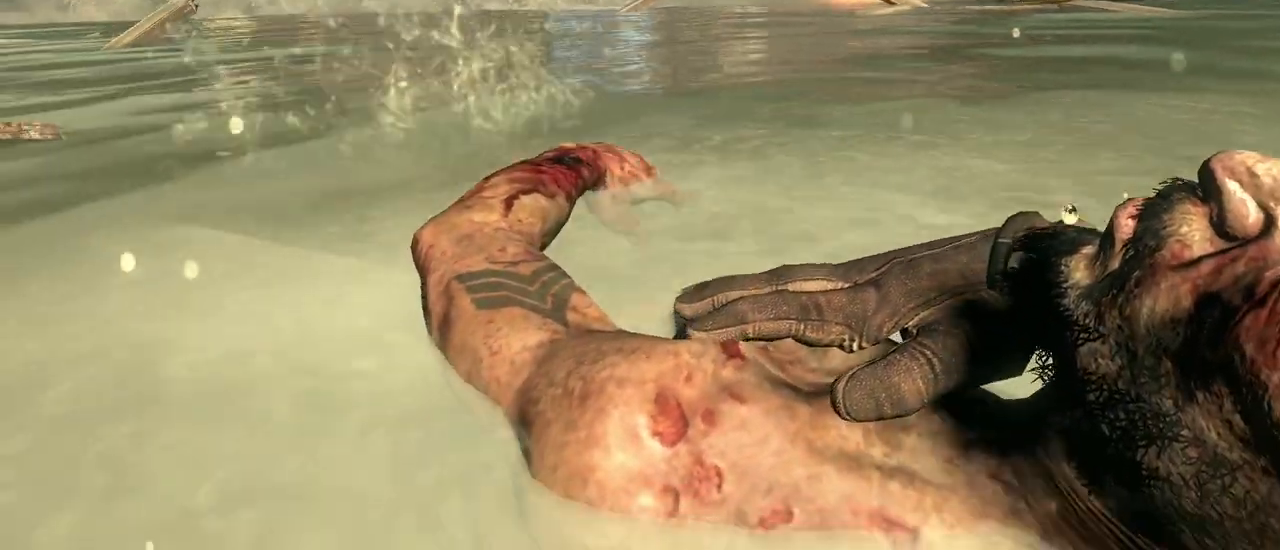
{"keys": ["s"], "mouse": [], "events": []}
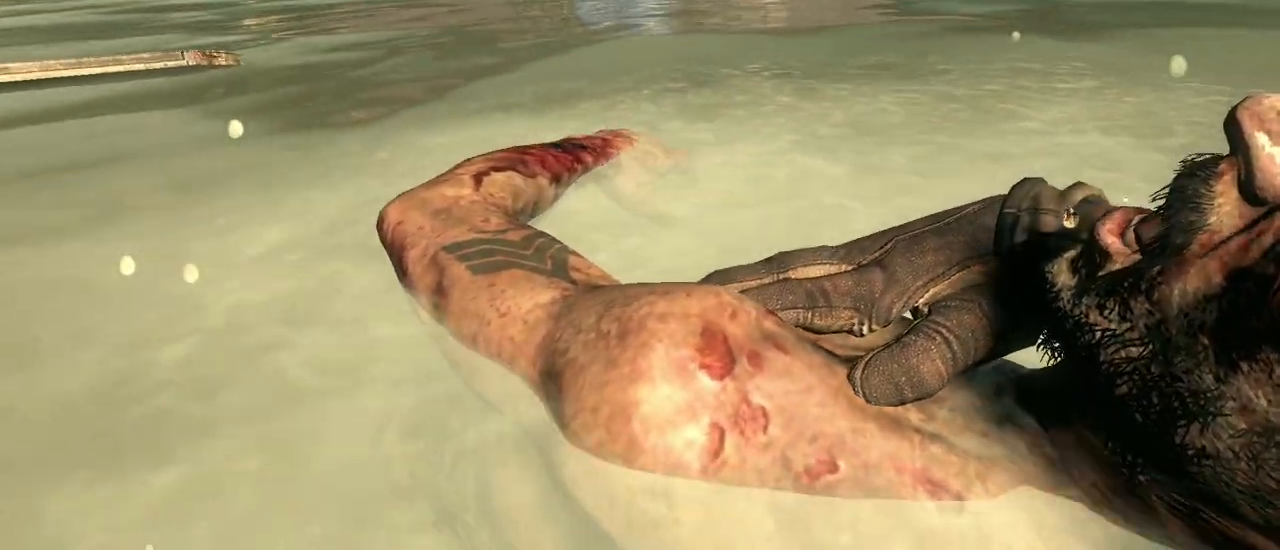
{"keys": ["s"], "mouse": [], "events": []}
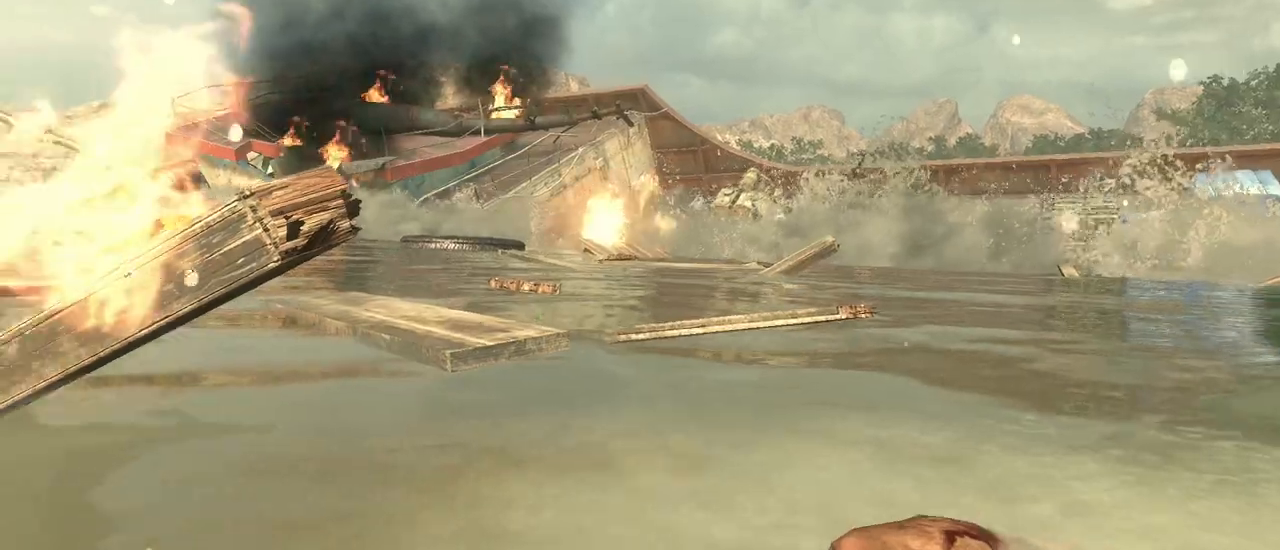
{"keys": ["s"], "mouse": [], "events": []}
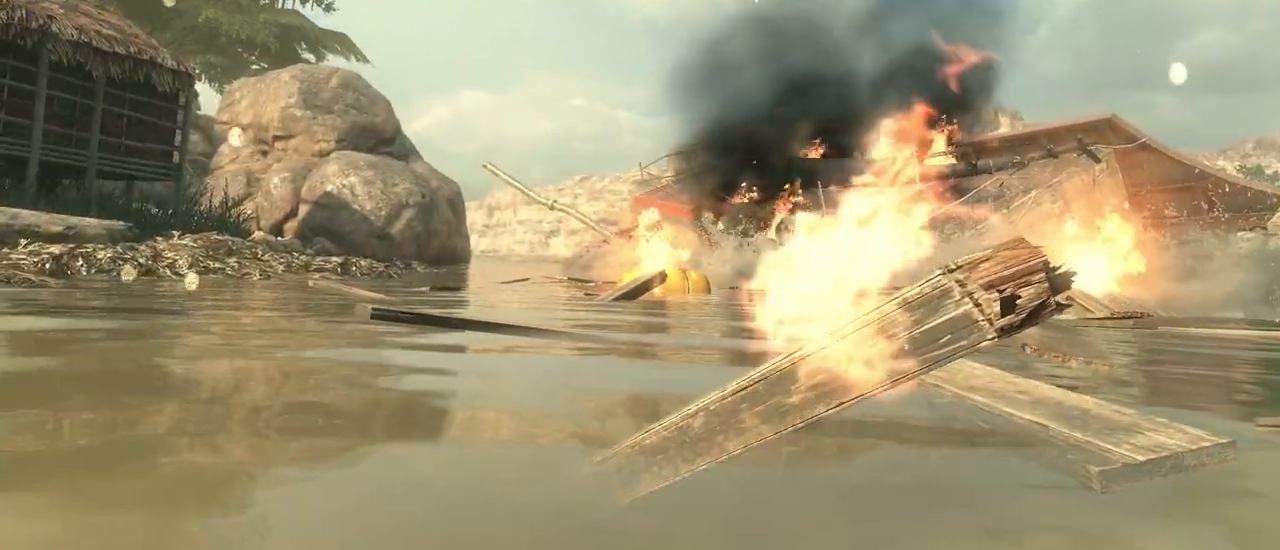
{"keys": ["s"], "mouse": [], "events": []}
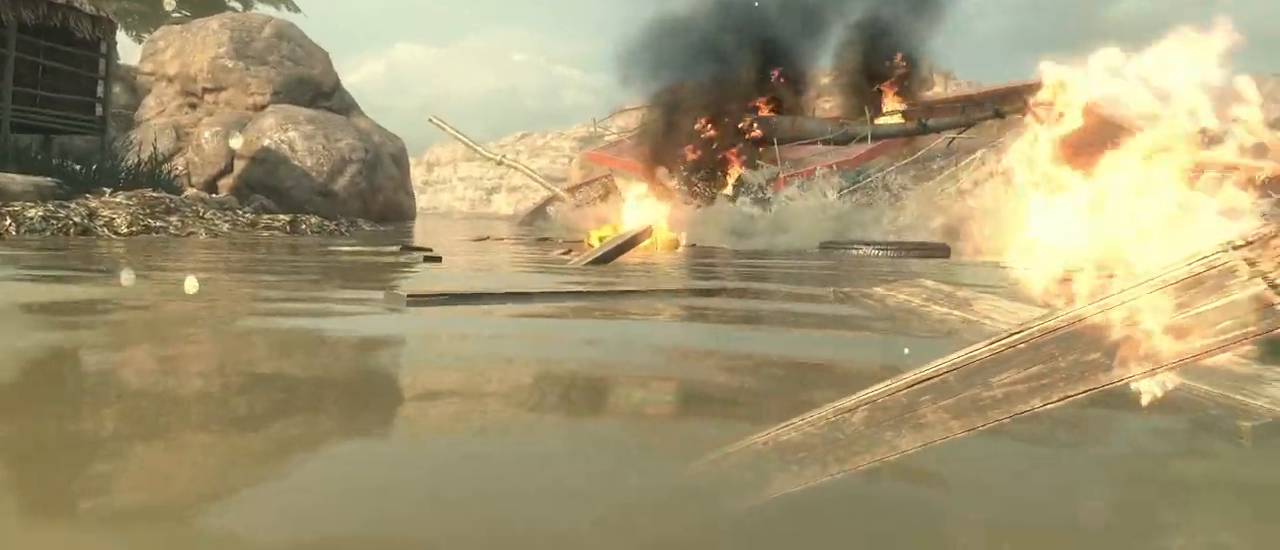
{"keys": ["s"], "mouse": [], "events": []}
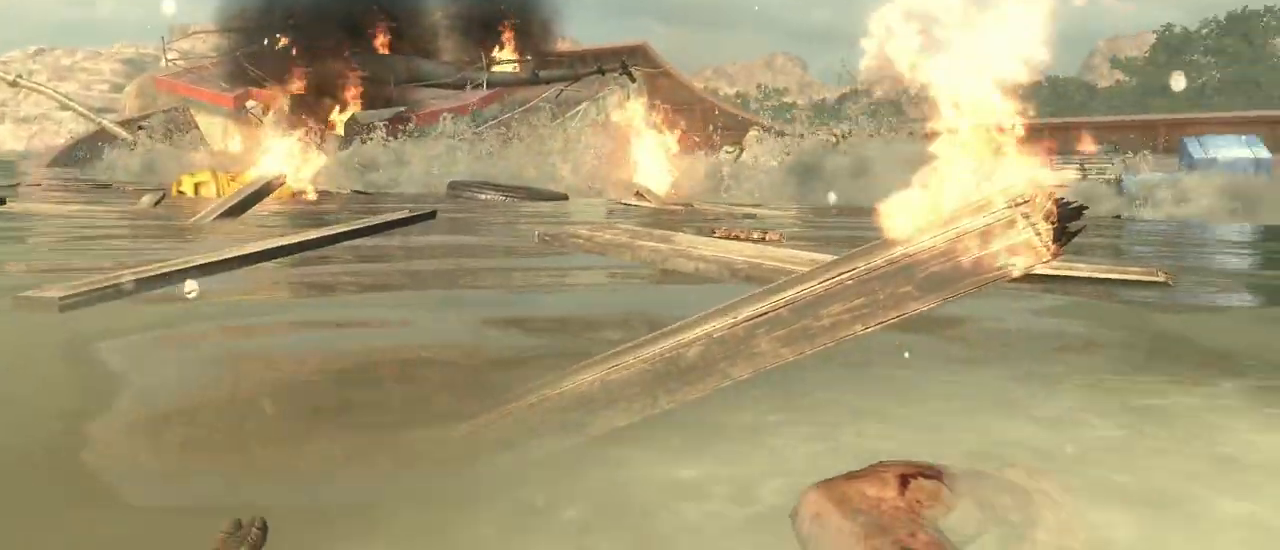
{"keys": ["s"], "mouse": [], "events": []}